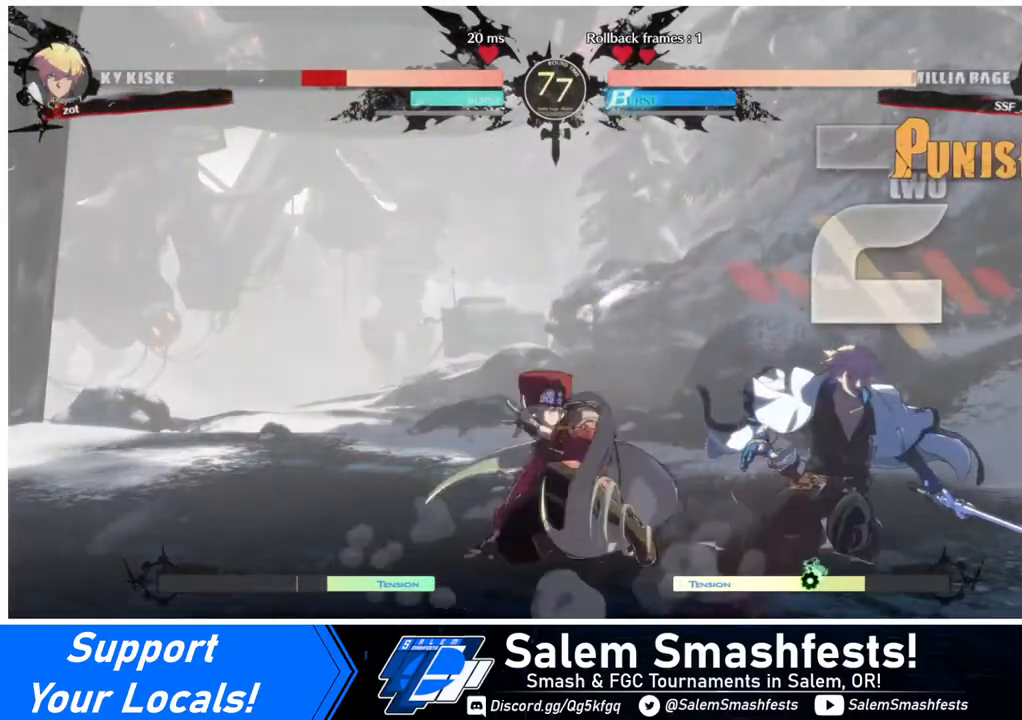
Gameplay with a controller (arcade stick); each line is a JSON object with the inputs held at the frame after it. "events" lists button and stick changes between this image and that frame as [ms after this image, input, new state], when the widget could be followed in between. Not read: L3 R3.
{"buttons": [], "events": [[40, "R2", "up"], [80, "DPAD_DOWN", "down"], [160, "DPAD_DOWN", "up"], [160, "DPAD_RIGHT", "down"], [240, "DPAD_DOWN", "down"], [240, "DPAD_RIGHT", "up"], [280, "DPAD_DOWN", "up"], [280, "DPAD_RIGHT", "down"], [360, "DPAD_RIGHT", "up"], [360, "TRIANGLE", "down"], [400, "TRIANGLE", "up"]]}
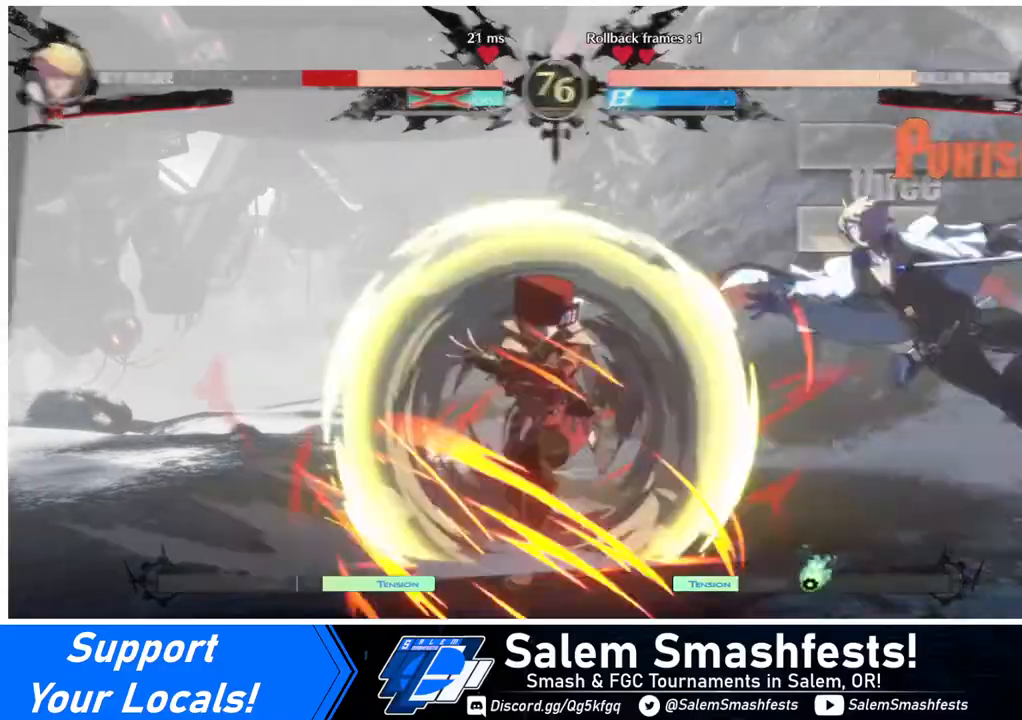
{"buttons": [], "events": []}
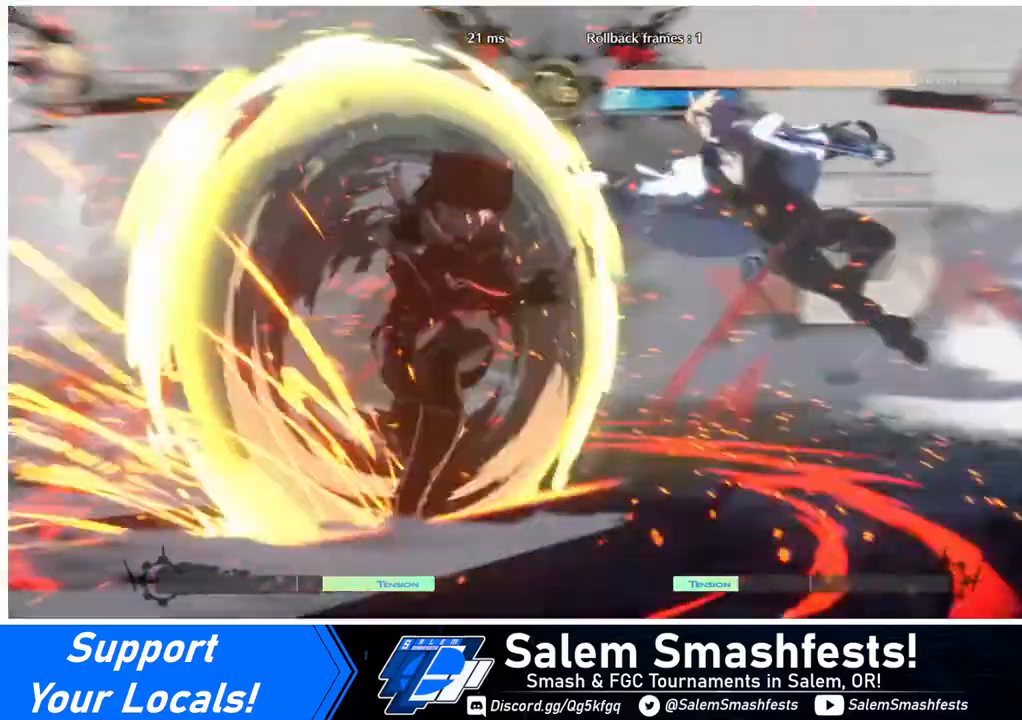
{"buttons": [], "events": []}
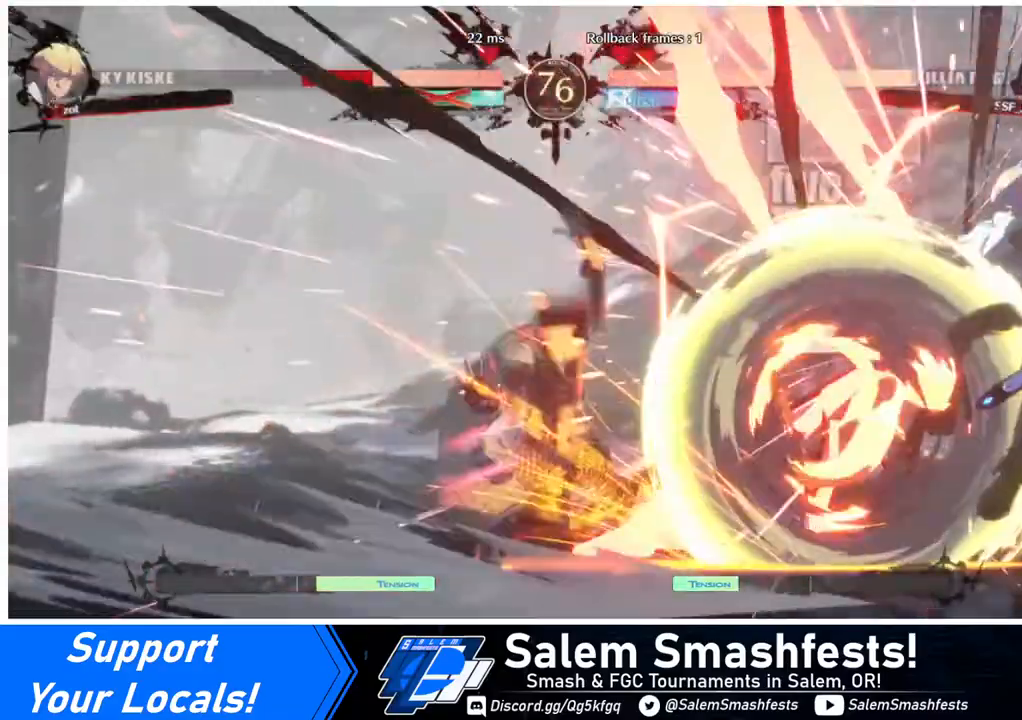
{"buttons": [], "events": []}
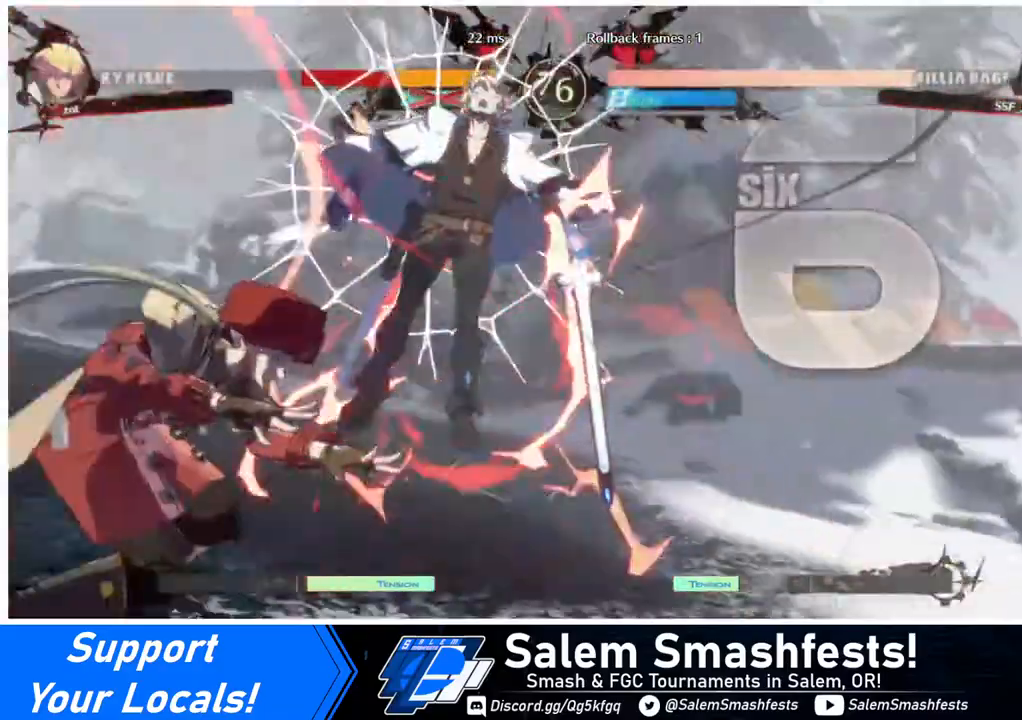
{"buttons": [], "events": []}
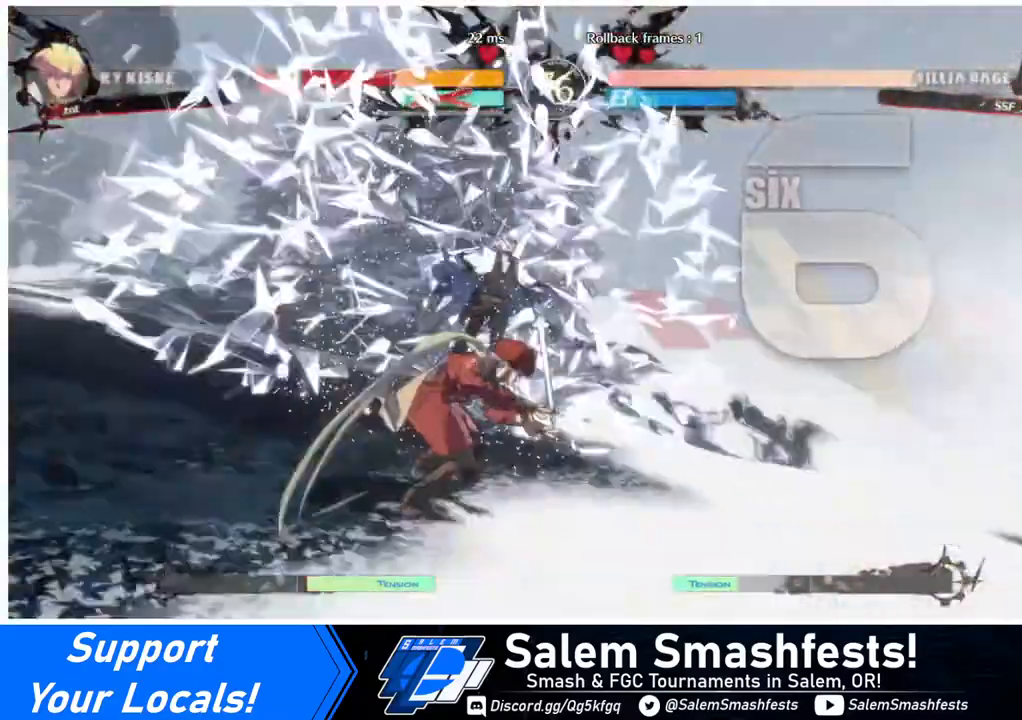
{"buttons": ["DPAD_DOWN"], "events": [[160, "DPAD_DOWN", "down"], [160, "DPAD_LEFT", "down"], [280, "DPAD_LEFT", "up"], [400, "DPAD_DOWN", "up"], [400, "DPAD_RIGHT", "down"], [520, "DPAD_DOWN", "down"], [520, "DPAD_RIGHT", "up"]]}
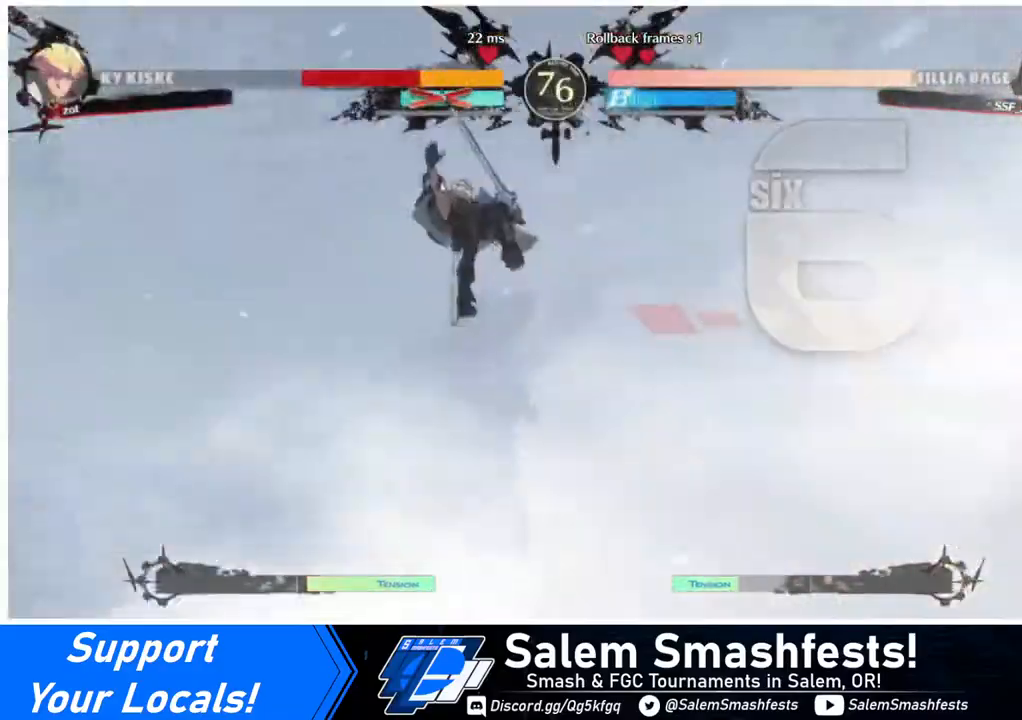
{"buttons": ["DPAD_DOWN"], "events": [[40, "DPAD_LEFT", "down"], [120, "DPAD_LEFT", "up"], [280, "DPAD_DOWN", "up"], [280, "DPAD_RIGHT", "down"], [320, "DPAD_DOWN", "down"], [320, "DPAD_RIGHT", "up"], [360, "DPAD_LEFT", "down"], [480, "DPAD_LEFT", "up"]]}
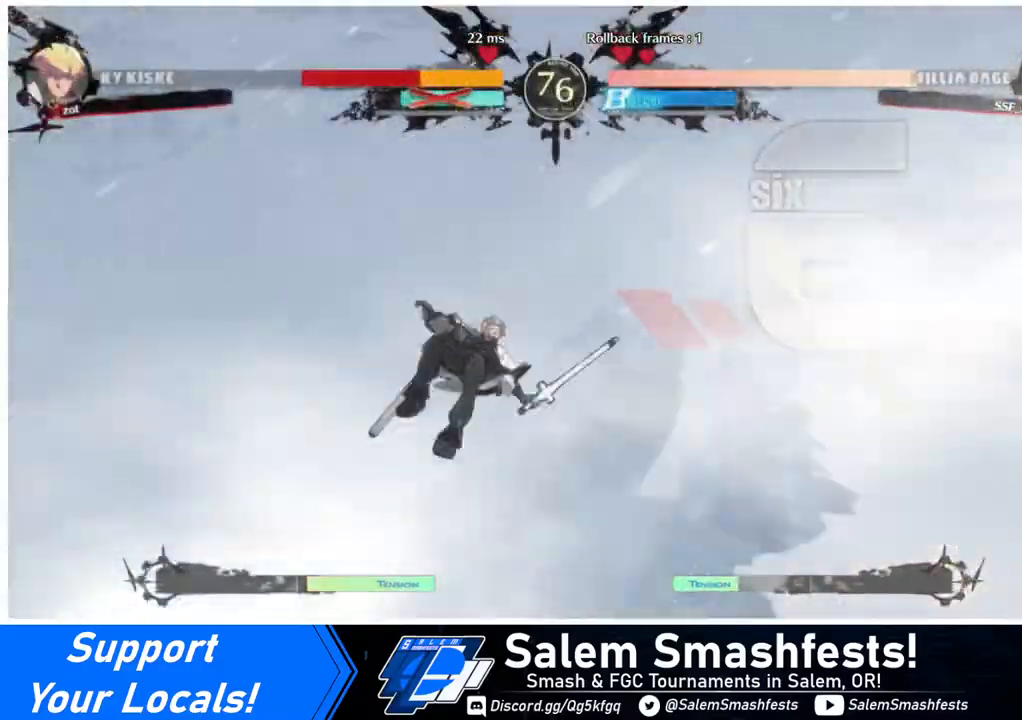
{"buttons": ["DPAD_RIGHT"], "events": [[80, "DPAD_RIGHT", "down"], [120, "DPAD_DOWN", "up"], [160, "DPAD_RIGHT", "up"], [200, "DPAD_LEFT", "down"], [280, "DPAD_DOWN", "down"], [360, "DPAD_LEFT", "up"], [400, "DPAD_RIGHT", "down"], [440, "DPAD_DOWN", "up"]]}
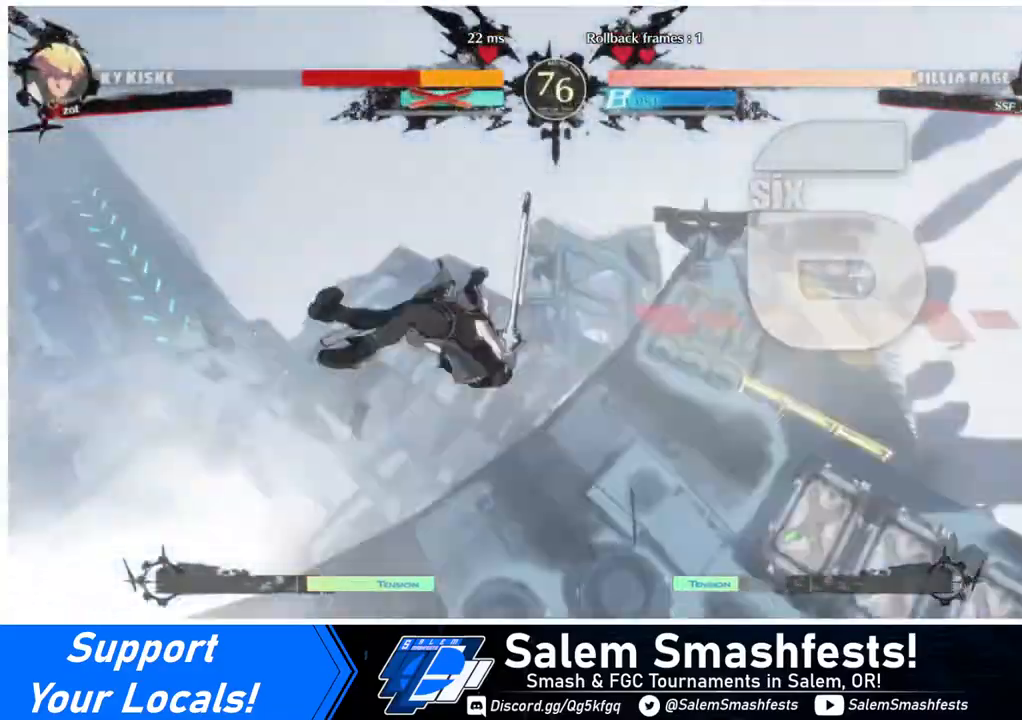
{"buttons": [], "events": [[40, "DPAD_RIGHT", "up"], [80, "DPAD_LEFT", "down"], [120, "DPAD_DOWN", "down"], [160, "DPAD_LEFT", "up"], [360, "DPAD_LEFT", "down"], [480, "DPAD_DOWN", "up"], [480, "DPAD_LEFT", "up"]]}
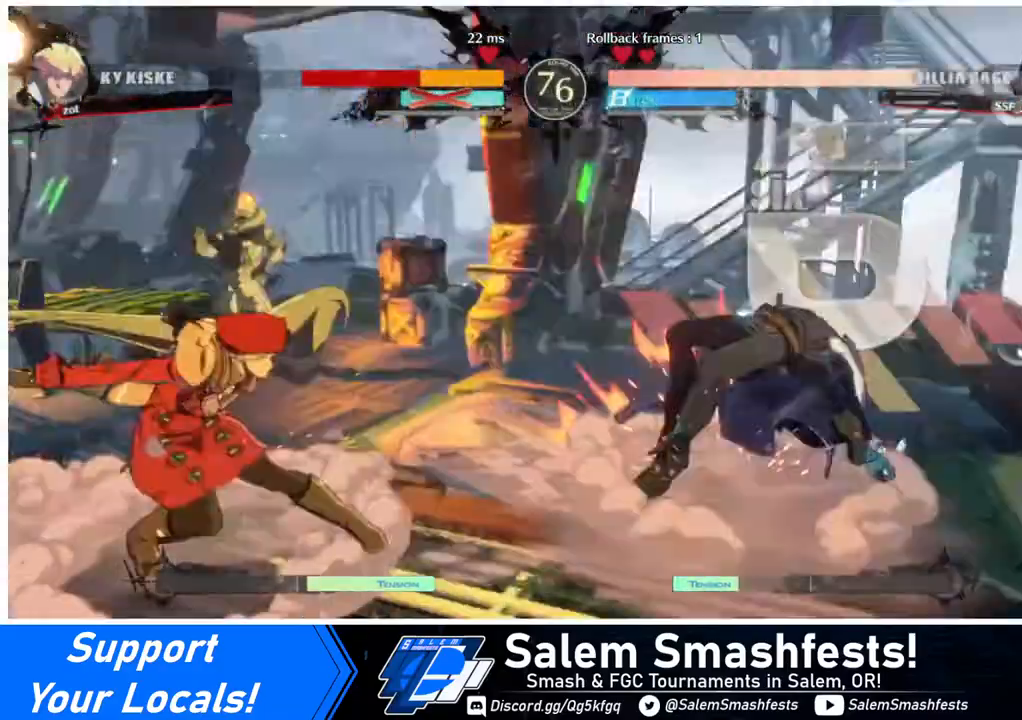
{"buttons": [], "events": []}
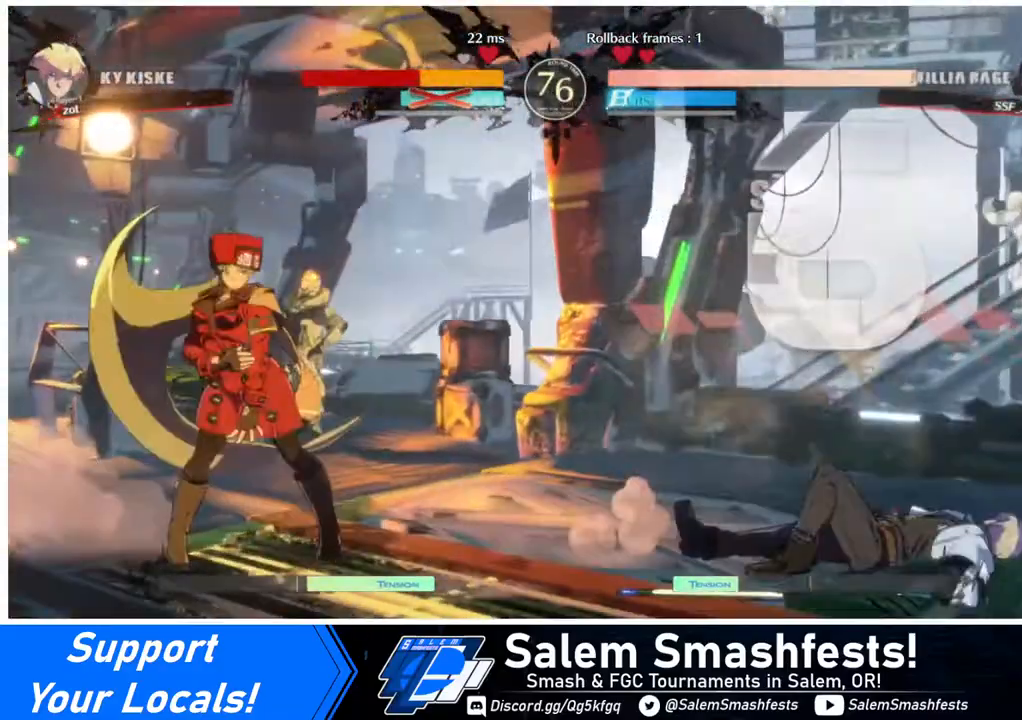
{"buttons": ["DPAD_RIGHT"], "events": [[40, "DPAD_RIGHT", "down"], [80, "DPAD_RIGHT", "up"], [160, "DPAD_RIGHT", "down"]]}
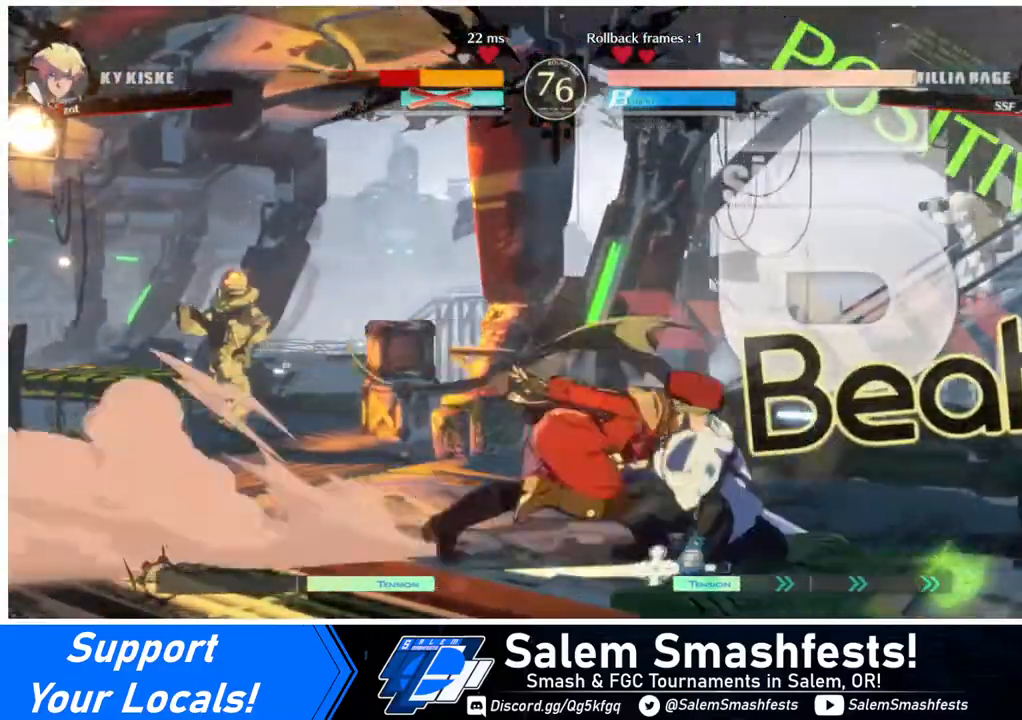
{"buttons": [], "events": [[120, "DPAD_RIGHT", "up"], [120, "TRIANGLE", "down"], [200, "TRIANGLE", "up"]]}
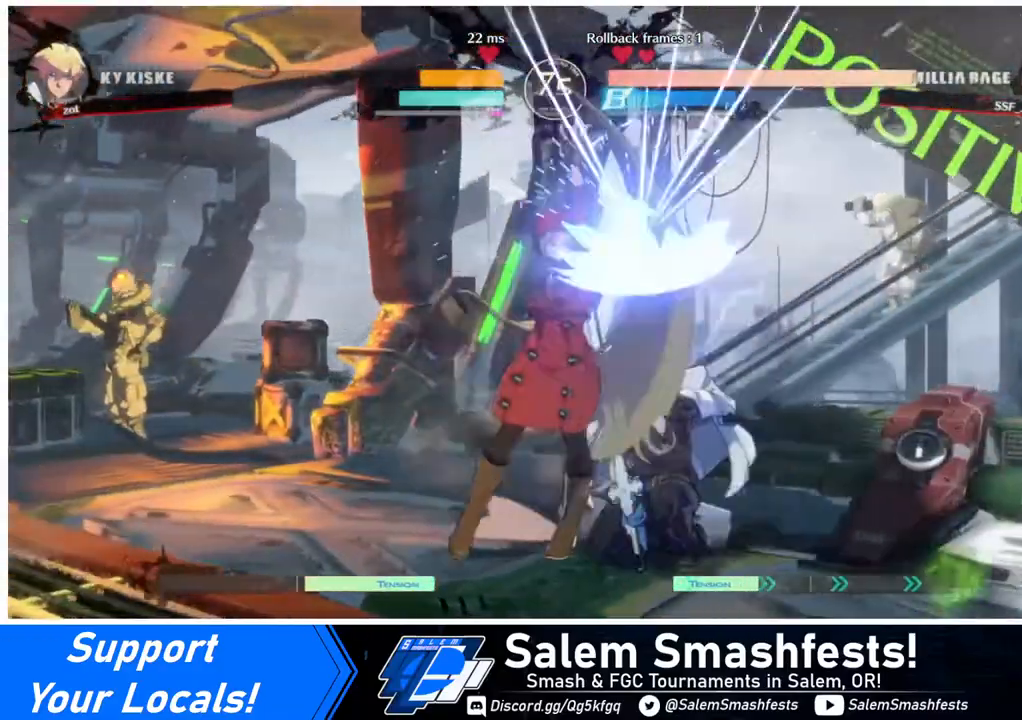
{"buttons": [], "events": [[280, "DPAD_DOWN", "down"], [320, "TRIANGLE", "down"], [440, "DPAD_DOWN", "up"], [480, "TRIANGLE", "up"]]}
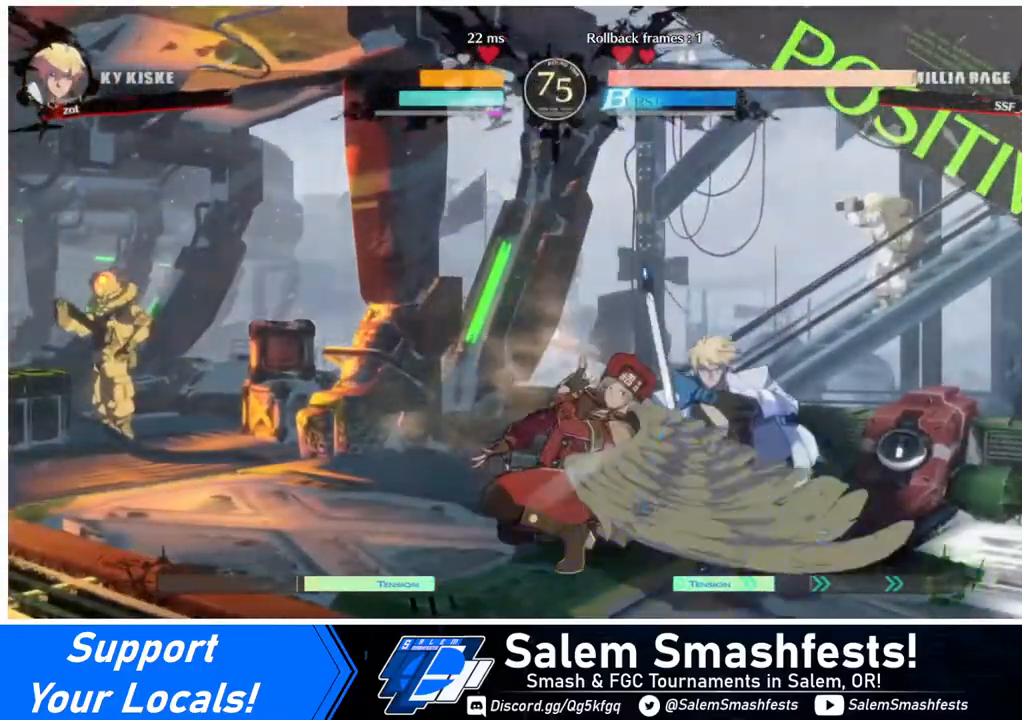
{"buttons": [], "events": [[240, "R1", "down"], [400, "R1", "up"]]}
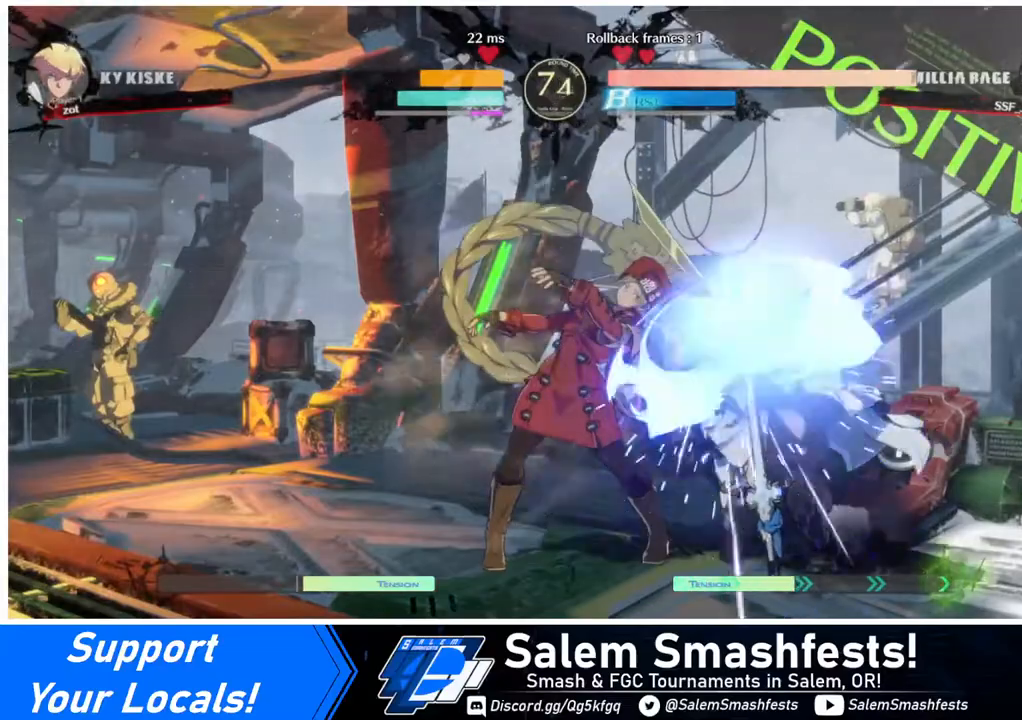
{"buttons": ["DPAD_LEFT"], "events": [[80, "DPAD_DOWN", "down"], [160, "DPAD_RIGHT", "down"], [240, "DPAD_DOWN", "up"], [280, "TRIANGLE", "down"], [360, "DPAD_LEFT", "down"], [360, "DPAD_RIGHT", "up"], [440, "TRIANGLE", "up"]]}
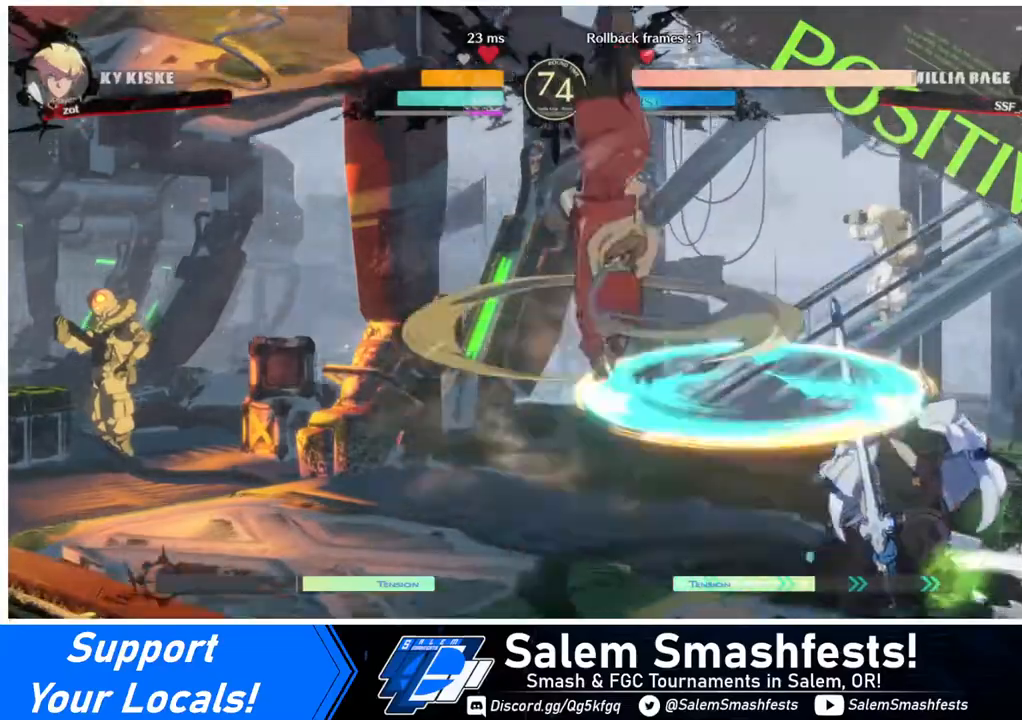
{"buttons": ["DPAD_LEFT"], "events": [[360, "DPAD_LEFT", "up"], [480, "DPAD_LEFT", "down"]]}
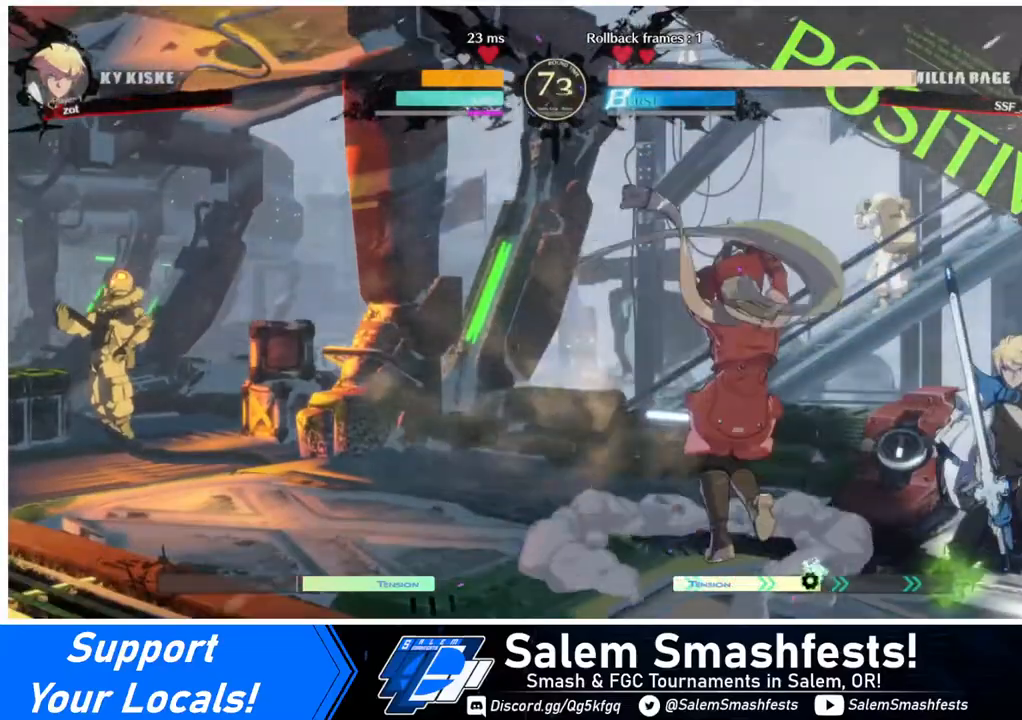
{"buttons": ["DPAD_UP", "DPAD_LEFT"], "events": [[40, "DPAD_LEFT", "up"], [80, "DPAD_LEFT", "down"], [280, "DPAD_LEFT", "up"], [280, "DPAD_RIGHT", "down"], [360, "DPAD_RIGHT", "up"], [400, "DPAD_RIGHT", "down"], [480, "DPAD_LEFT", "down"], [480, "DPAD_RIGHT", "up"], [480, "DPAD_UP", "down"]]}
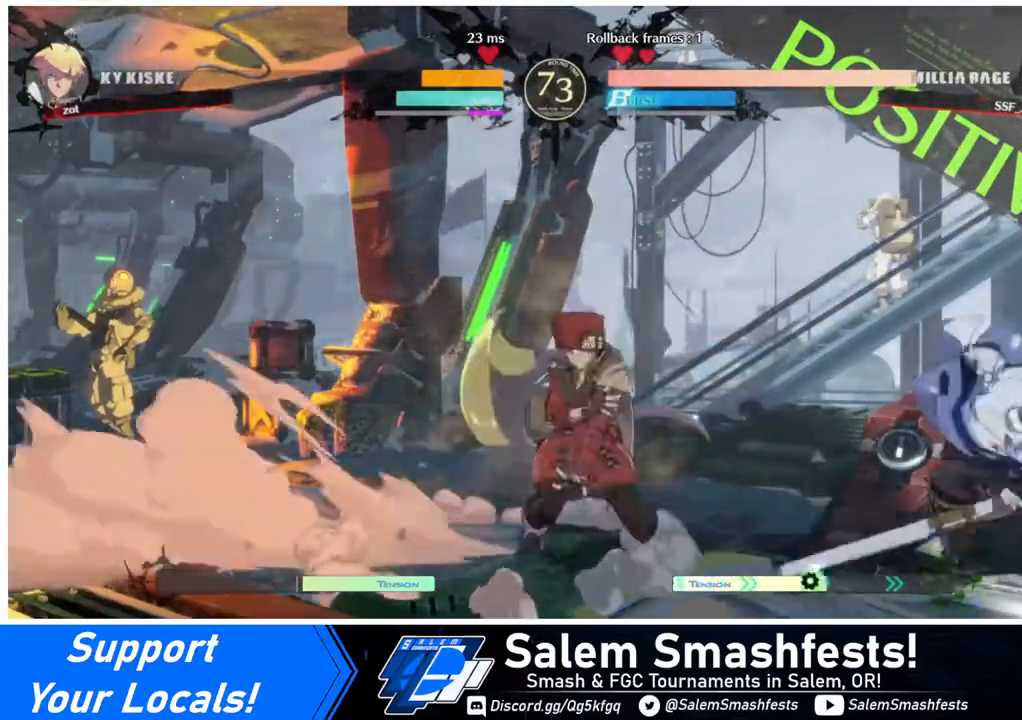
{"buttons": [], "events": [[120, "DPAD_UP", "up"], [280, "DPAD_LEFT", "up"]]}
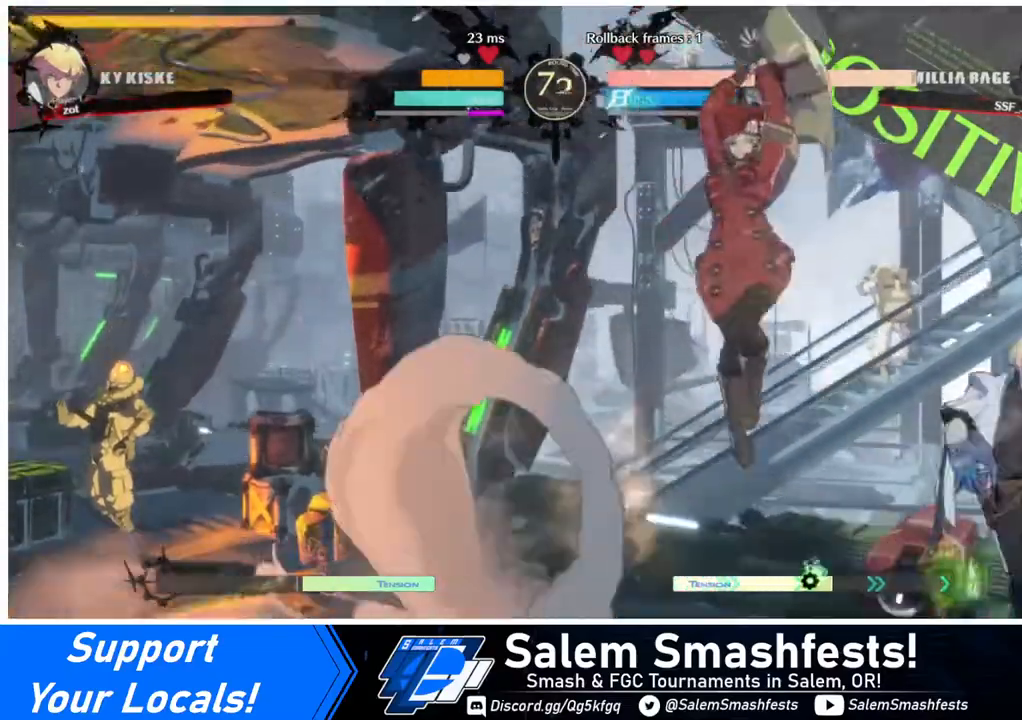
{"buttons": ["DPAD_RIGHT"], "events": [[40, "TRIANGLE", "down"], [120, "TRIANGLE", "up"], [280, "DPAD_RIGHT", "down"], [360, "DPAD_RIGHT", "up"], [440, "DPAD_RIGHT", "down"]]}
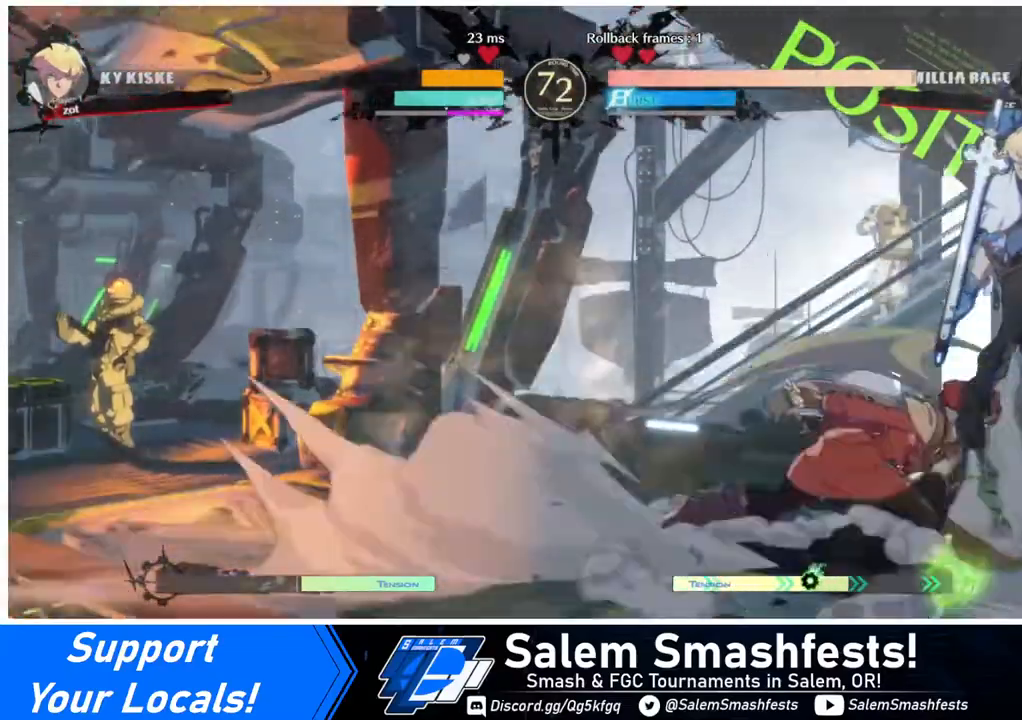
{"buttons": [], "events": [[240, "R2", "down"], [320, "R2", "up"], [400, "DPAD_RIGHT", "up"]]}
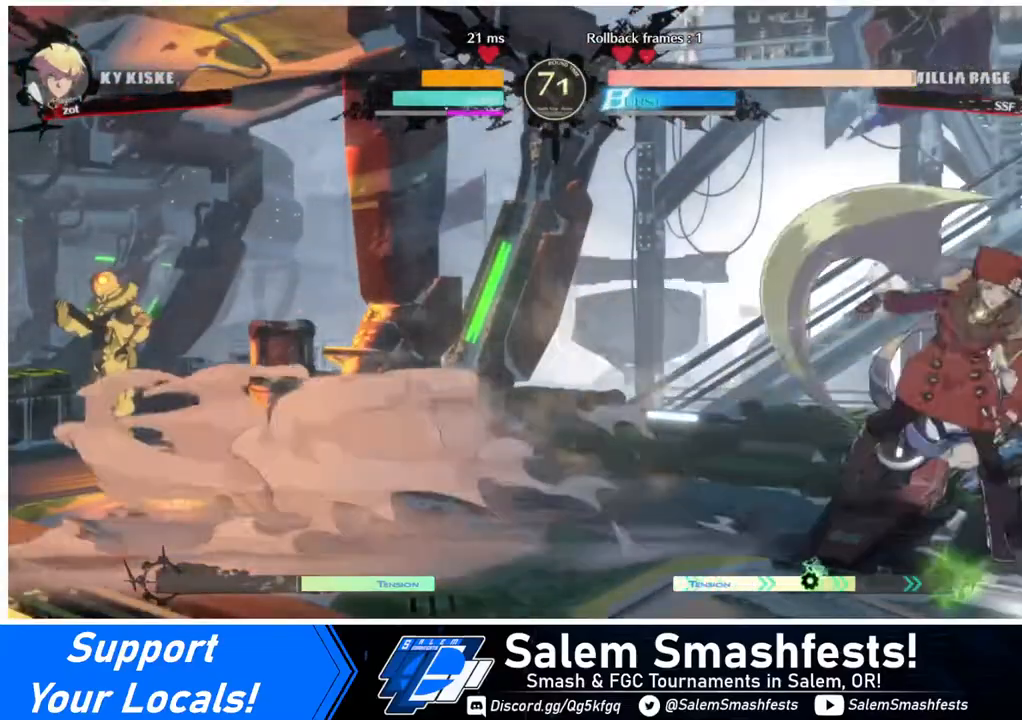
{"buttons": ["DPAD_DOWN", "DPAD_LEFT"], "events": [[240, "DPAD_LEFT", "down"], [280, "DPAD_DOWN", "down"]]}
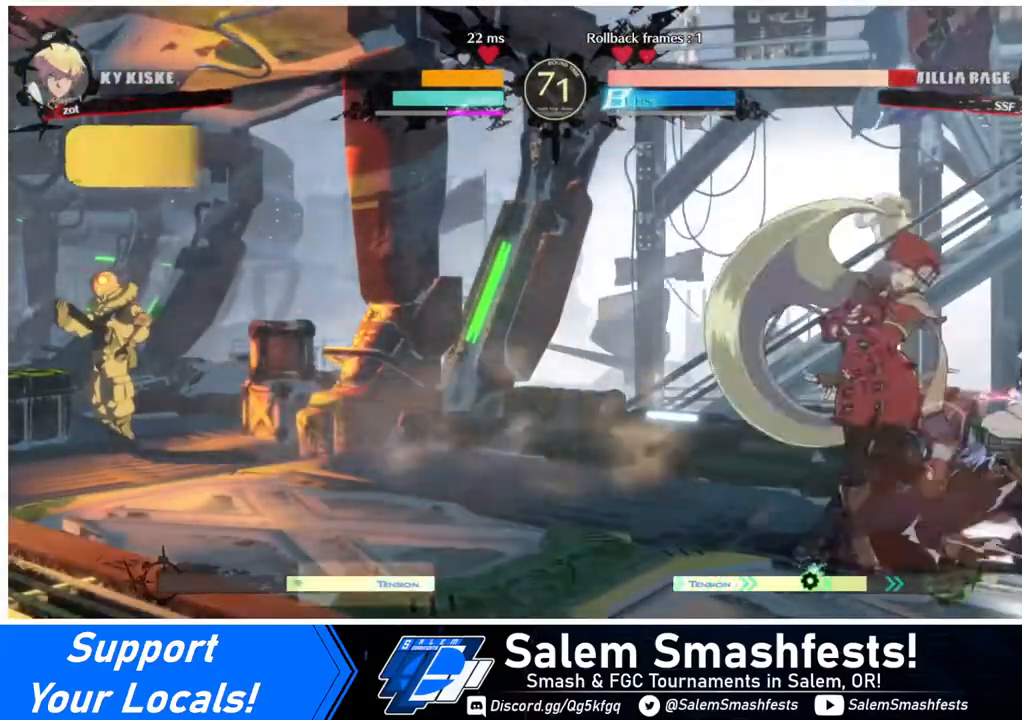
{"buttons": ["DPAD_DOWN", "DPAD_LEFT"], "events": []}
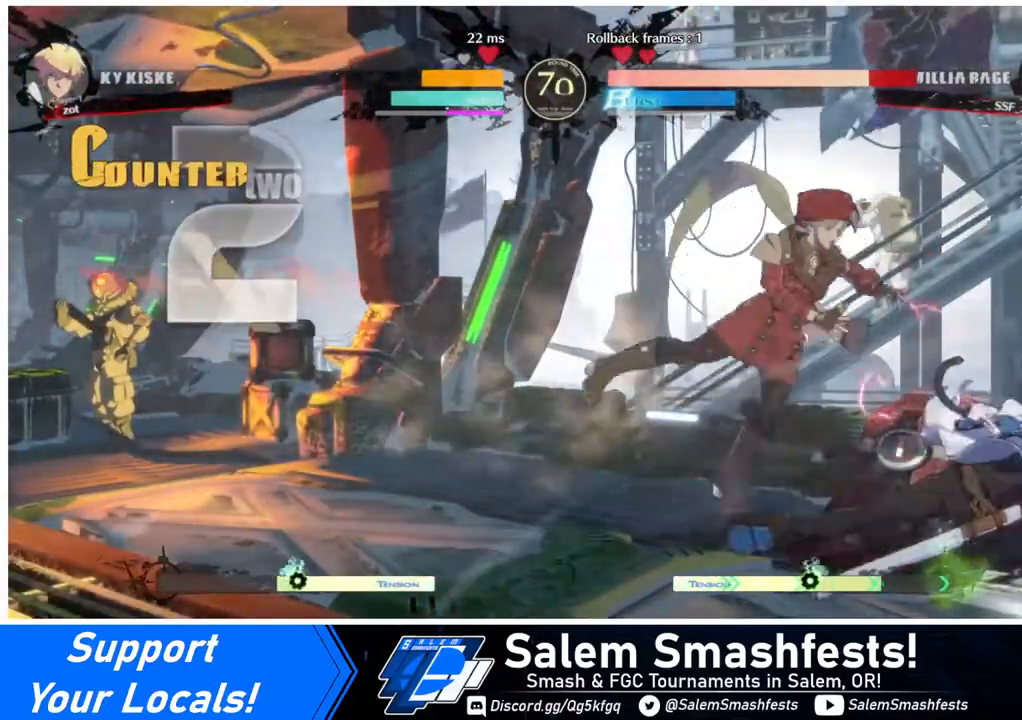
{"buttons": ["DPAD_DOWN", "DPAD_LEFT"], "events": [[160, "SQUARE", "down"], [280, "SQUARE", "up"]]}
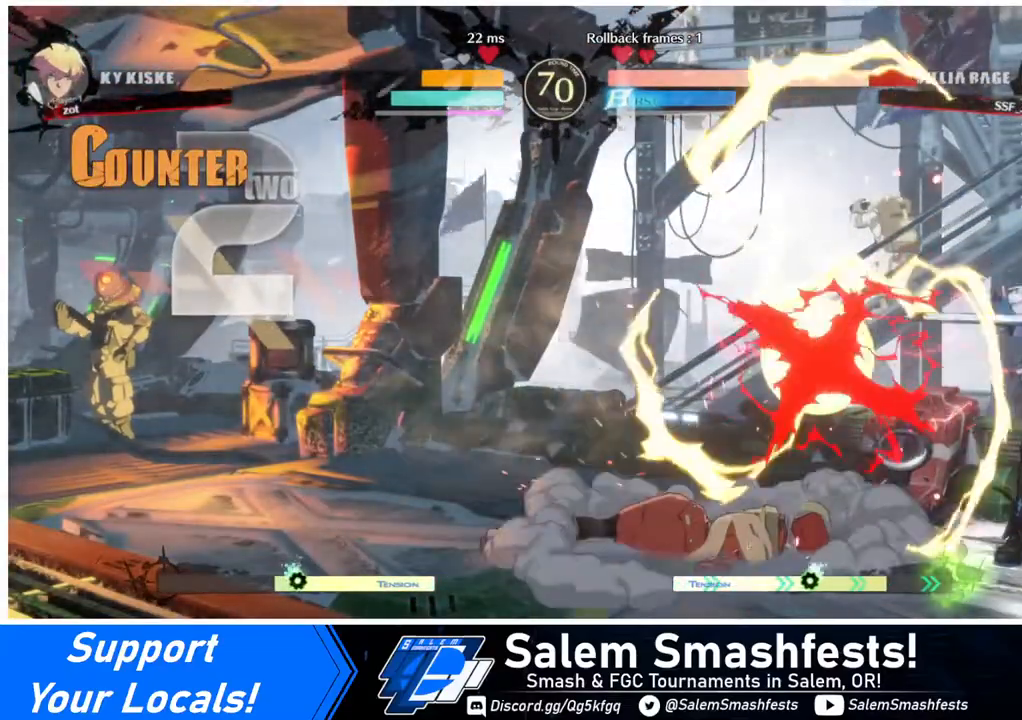
{"buttons": ["DPAD_DOWN", "DPAD_LEFT"], "events": [[320, "DPAD_DOWN", "up"], [360, "DPAD_LEFT", "up"], [400, "DPAD_LEFT", "down"], [440, "DPAD_DOWN", "down"]]}
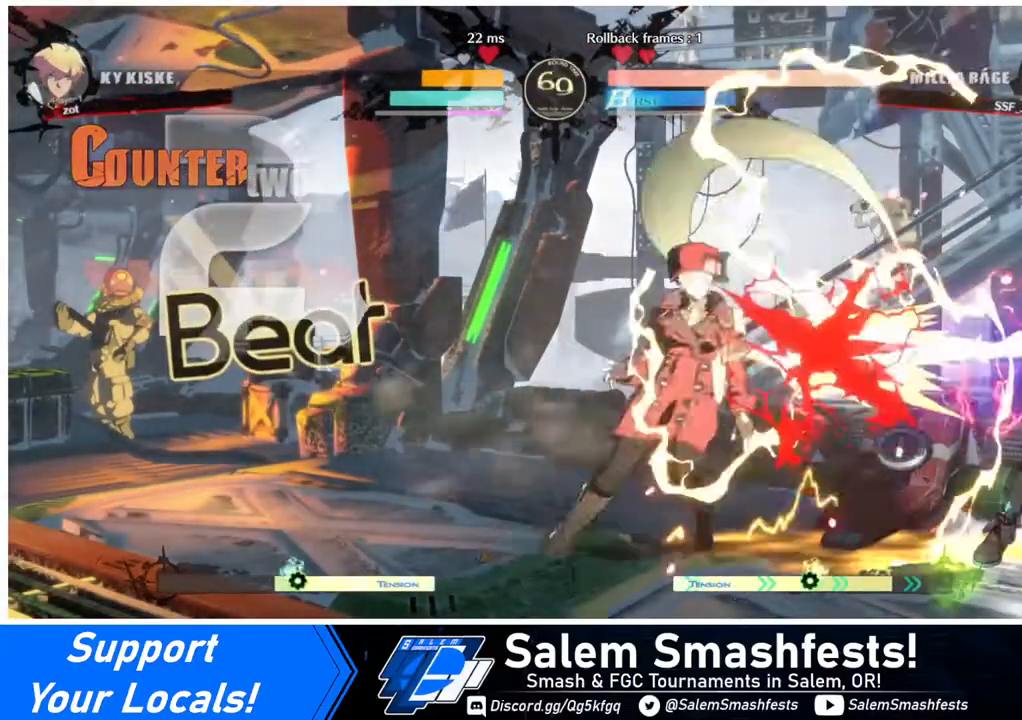
{"buttons": ["DPAD_DOWN", "DPAD_LEFT"], "events": []}
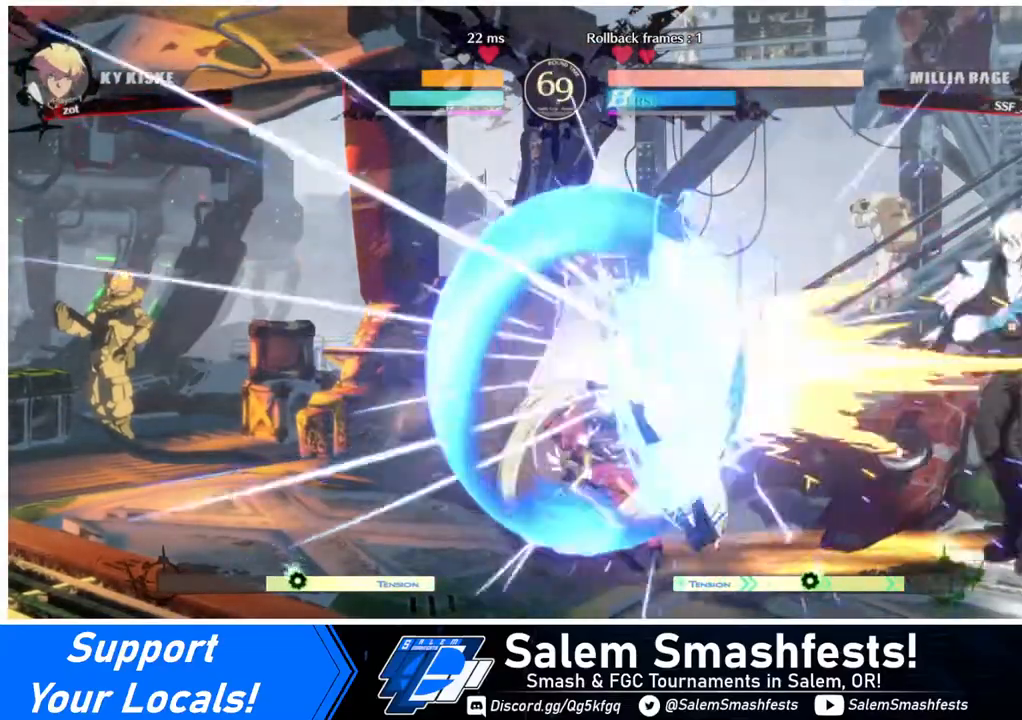
{"buttons": ["DPAD_DOWN", "DPAD_LEFT"], "events": []}
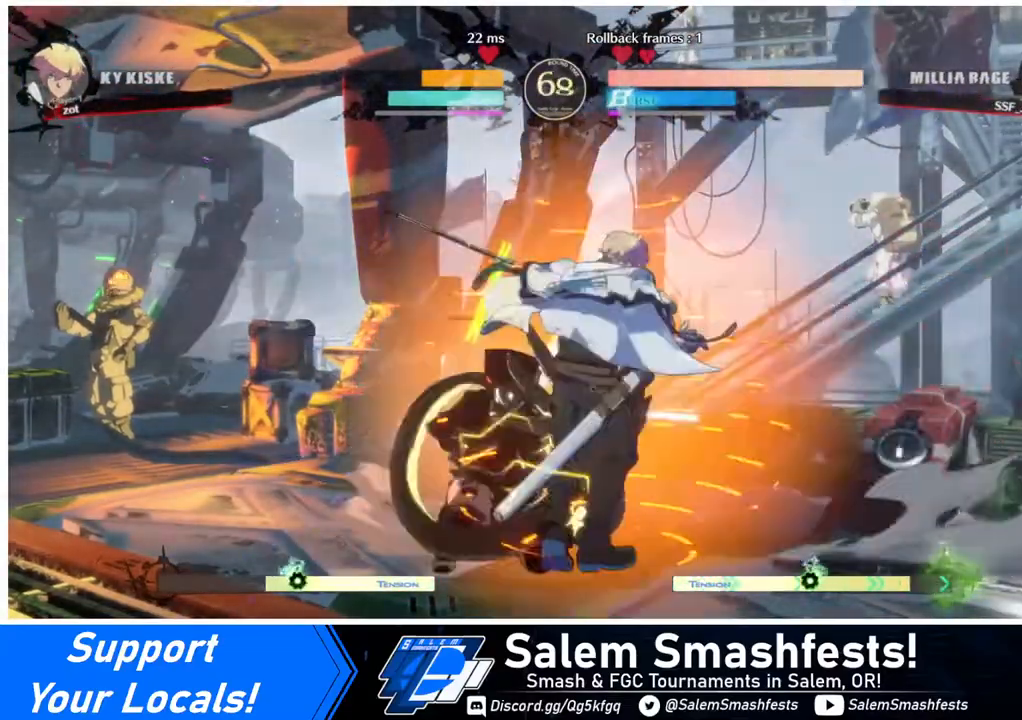
{"buttons": ["DPAD_LEFT"], "events": [[160, "DPAD_DOWN", "up"]]}
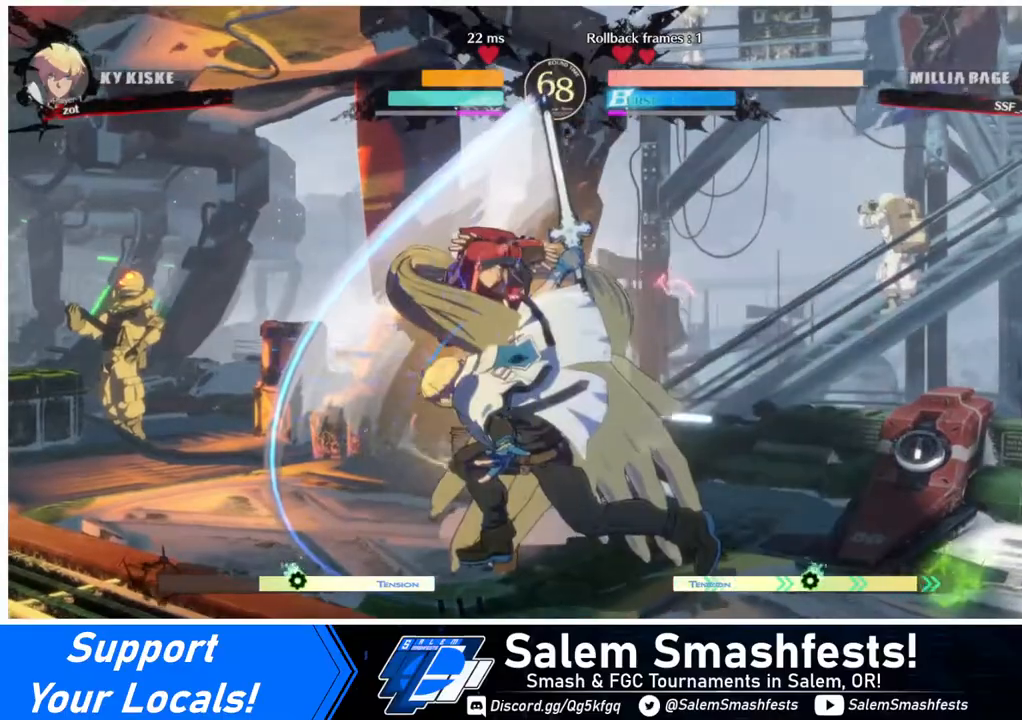
{"buttons": ["SQUARE", "DPAD_DOWN"], "events": [[320, "DPAD_DOWN", "down"], [400, "DPAD_LEFT", "up"], [440, "SQUARE", "down"]]}
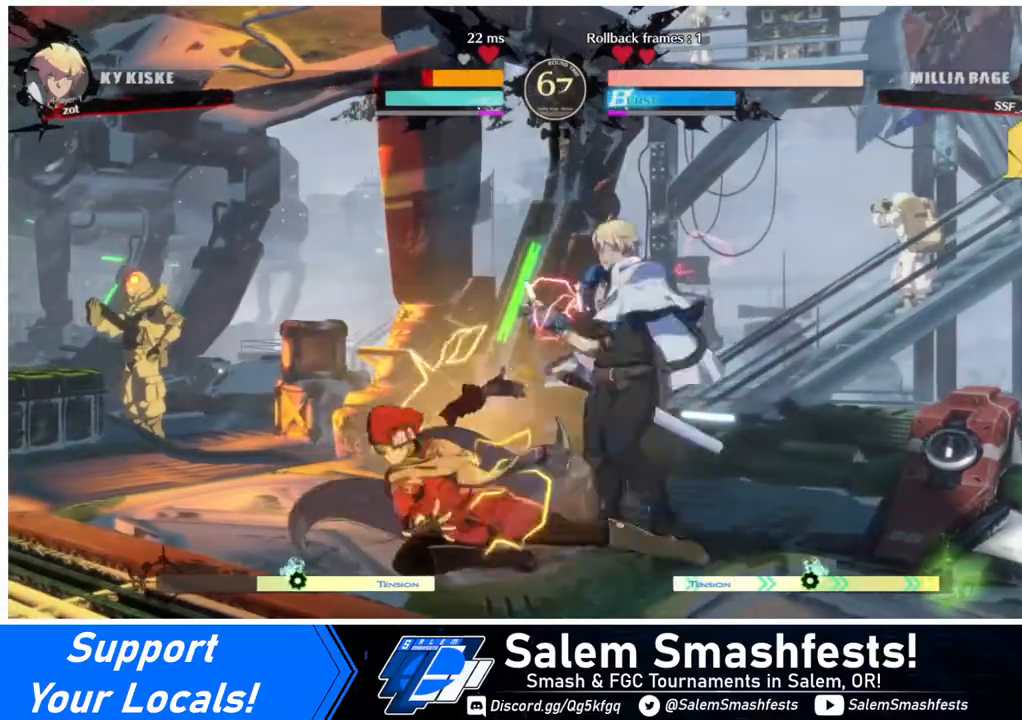
{"buttons": ["DPAD_DOWN"], "events": [[40, "SQUARE", "up"], [120, "R2", "down"], [200, "DPAD_DOWN", "up"], [280, "R2", "up"], [320, "DPAD_DOWN", "down"], [400, "DPAD_DOWN", "up"], [400, "DPAD_RIGHT", "down"], [480, "DPAD_DOWN", "down"], [480, "DPAD_RIGHT", "up"]]}
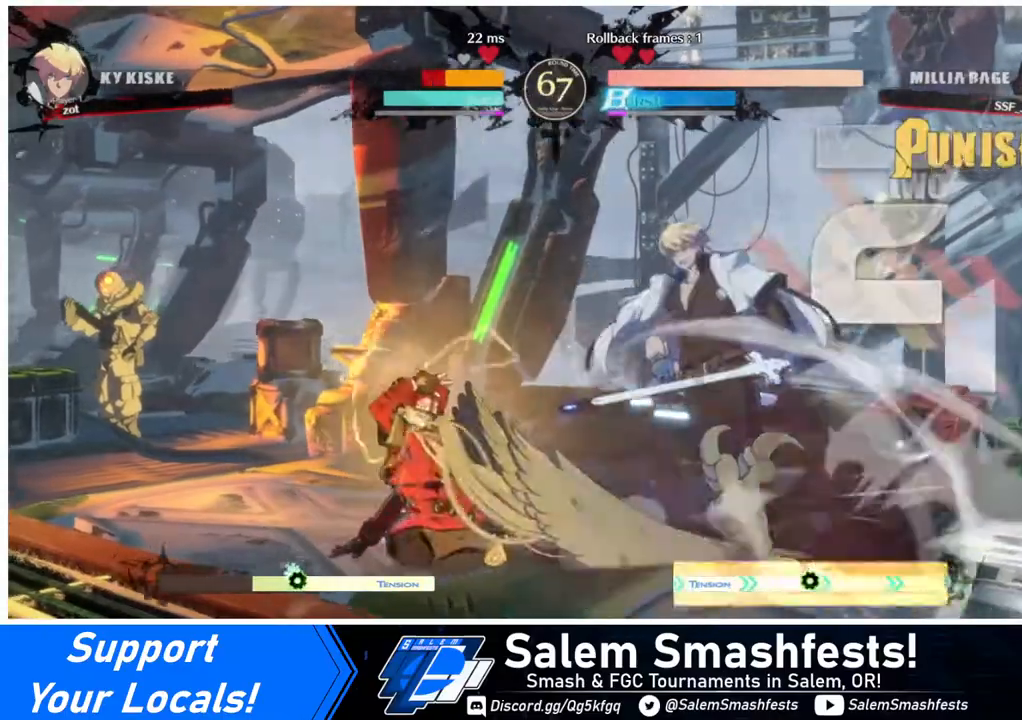
{"buttons": [], "events": [[40, "DPAD_RIGHT", "down"], [80, "DPAD_DOWN", "up"], [160, "DPAD_RIGHT", "up"], [160, "TRIANGLE", "down"], [200, "TRIANGLE", "up"]]}